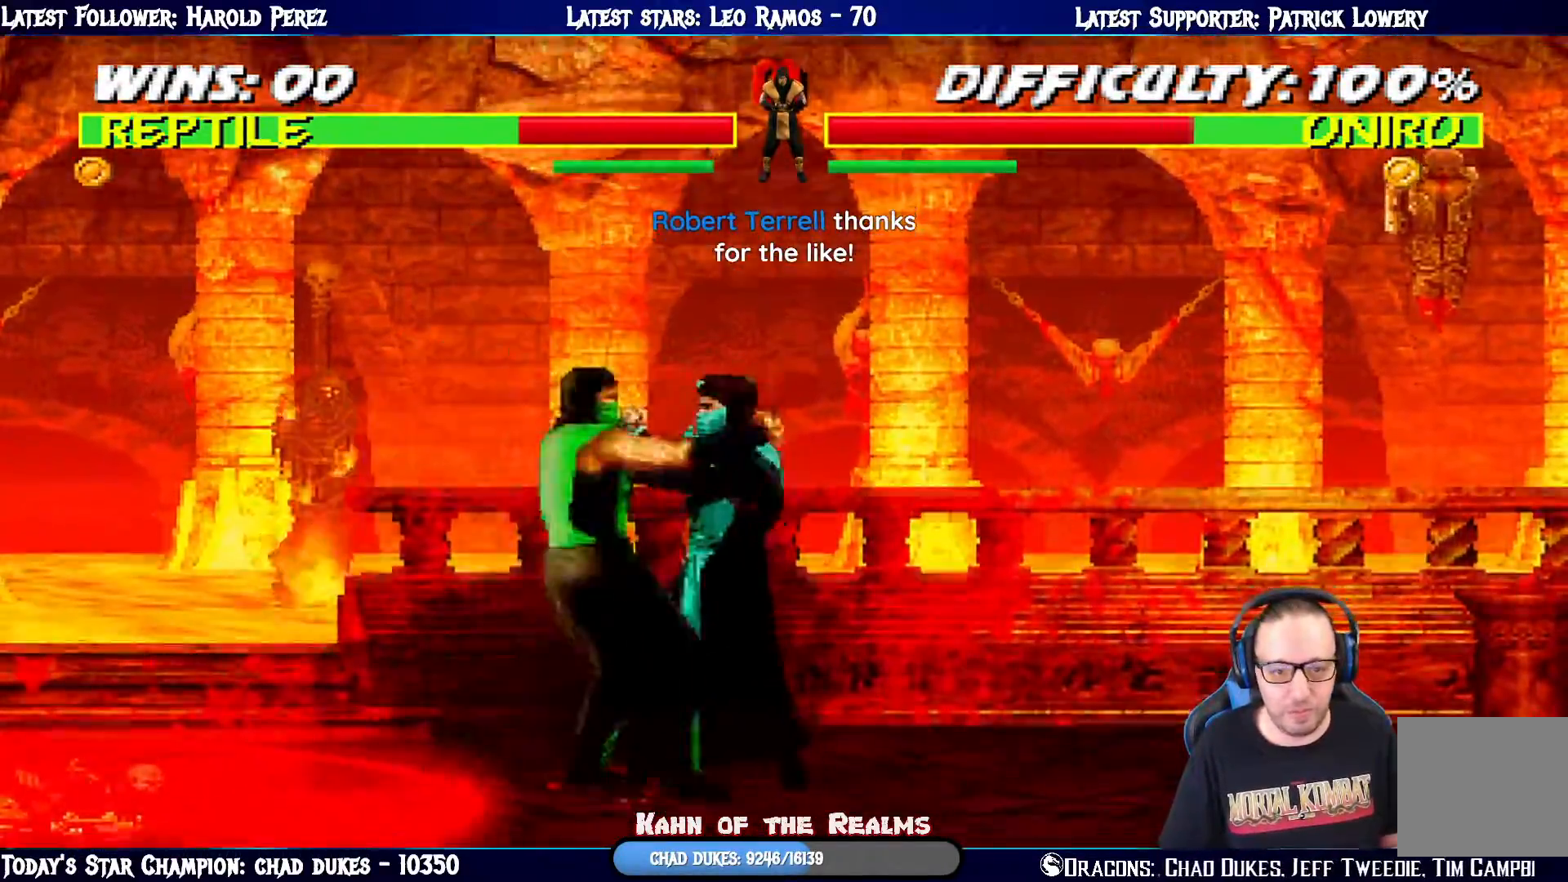
Gameplay with a controller (PlayStation layout); each line is a JSON object with the inputs held at the frame after it. "events" lists button and stick changes between this image and that frame as [ms after this image, input, new state], when the widget could be followed in between.
{"buttons": ["CROSS", "L1", "DPAD_DOWN", "DPAD_RIGHT"], "left_stick": "center", "right_stick": "center", "events": [[17, "SQUARE", "down"], [117, "CROSS", "down"], [117, "SQUARE", "up"], [367, "CROSS", "up"], [434, "CROSS", "down"], [467, "DPAD_RIGHT", "down"]]}
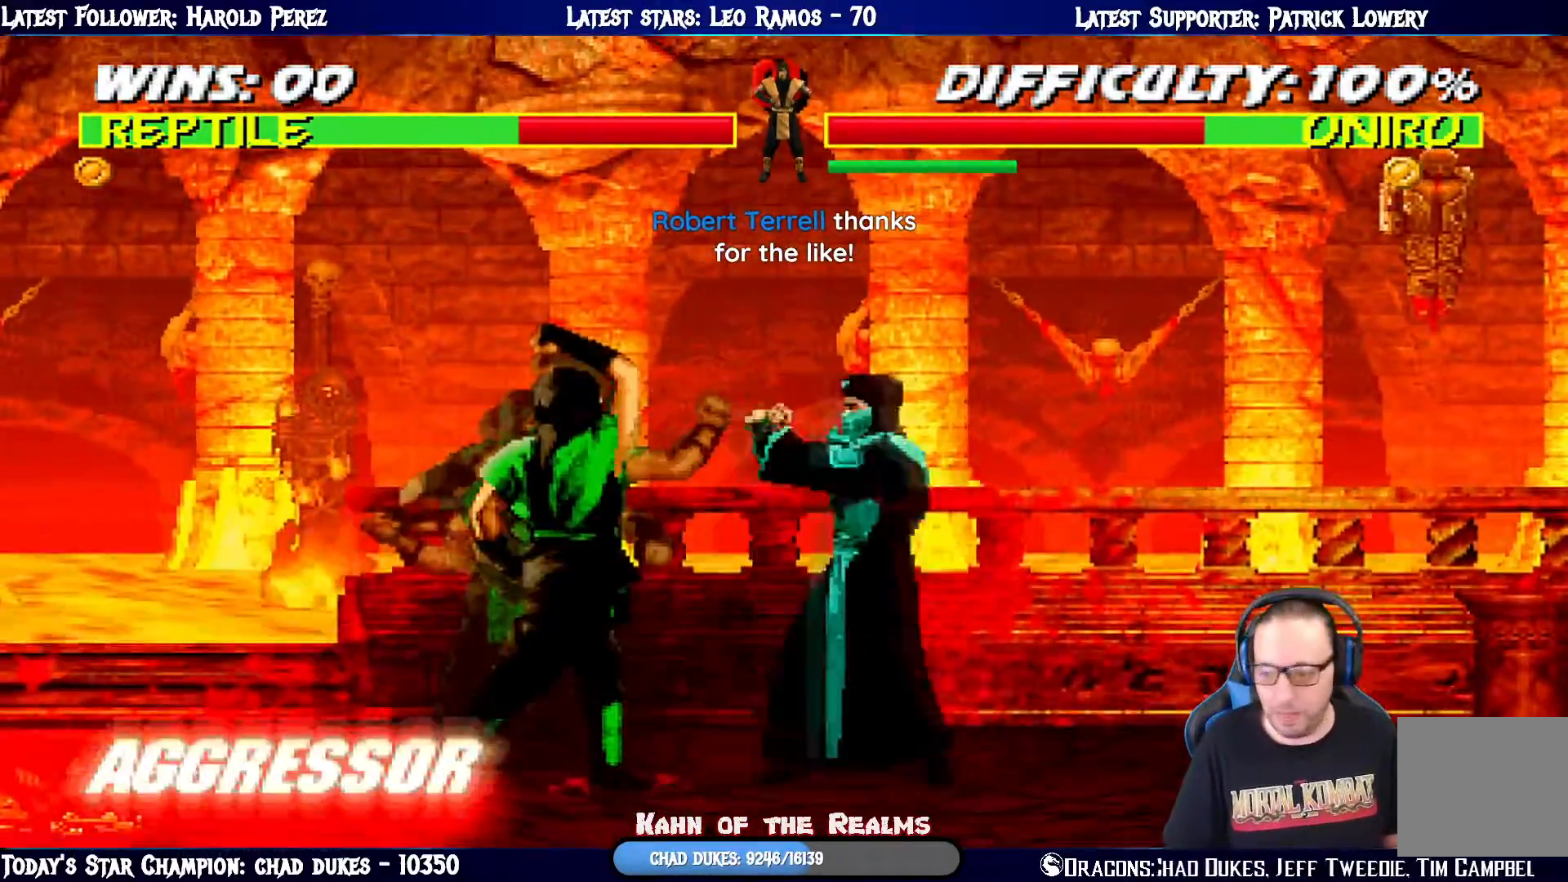
{"buttons": [], "left_stick": "center", "right_stick": "center", "events": [[16, "CROSS", "up"], [83, "CROSS", "down"], [116, "DPAD_DOWN", "up"], [133, "DPAD_RIGHT", "up"], [233, "L1", "up"], [267, "CROSS", "up"], [267, "DPAD_DOWN", "down"], [317, "DPAD_RIGHT", "down"], [367, "DPAD_DOWN", "up"], [383, "CROSS", "down"], [433, "DPAD_RIGHT", "up"], [484, "CROSS", "up"]]}
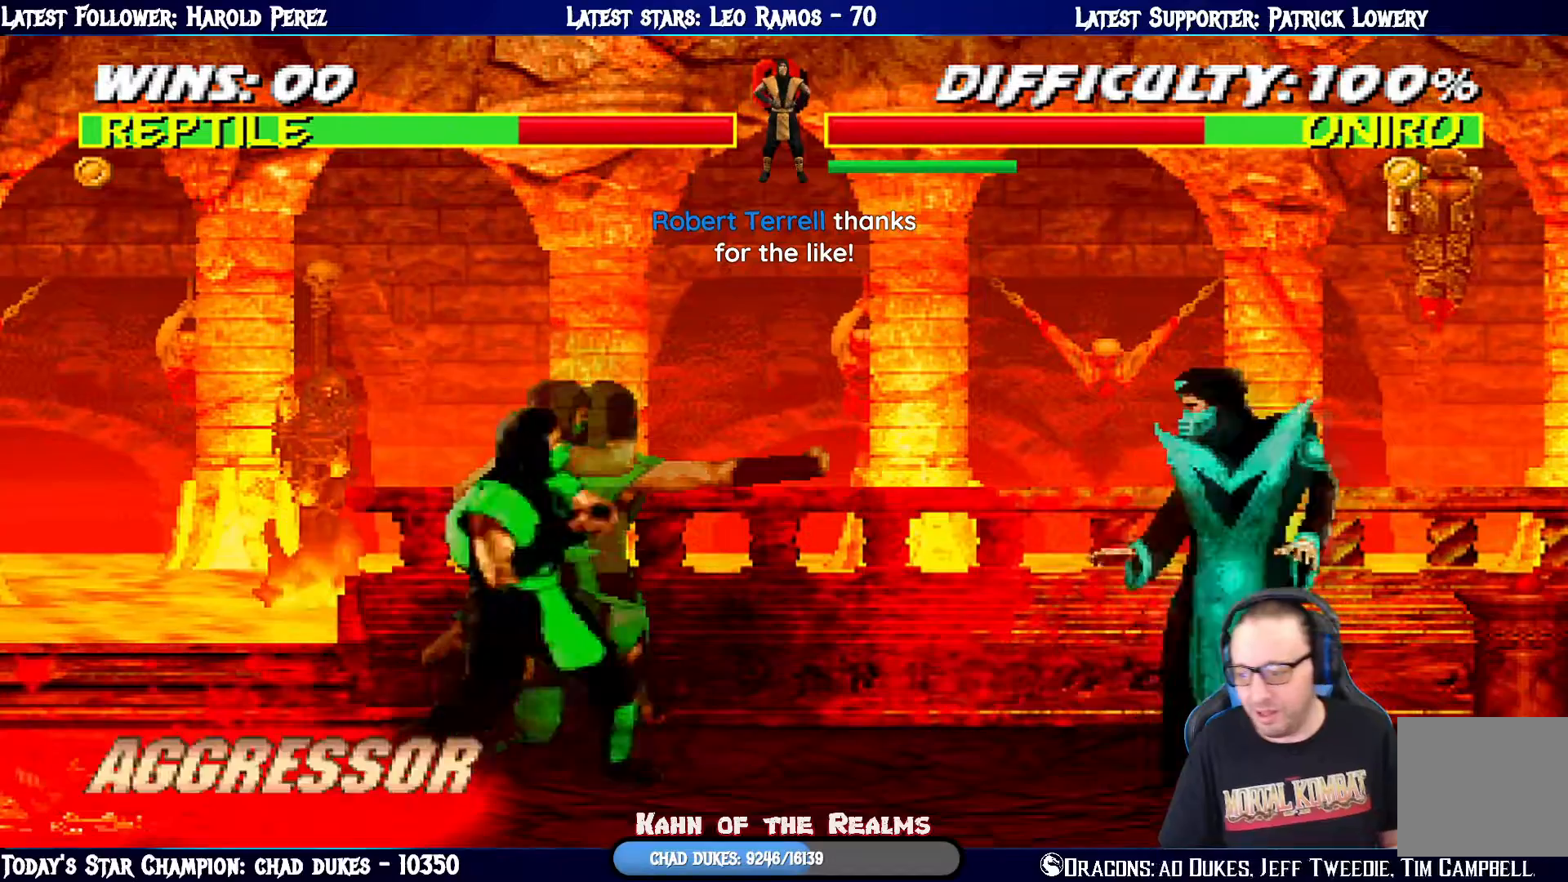
{"buttons": ["R1"], "left_stick": "center", "right_stick": "center", "events": [[17, "CROSS", "down"], [150, "R1", "down"], [217, "CROSS", "up"]]}
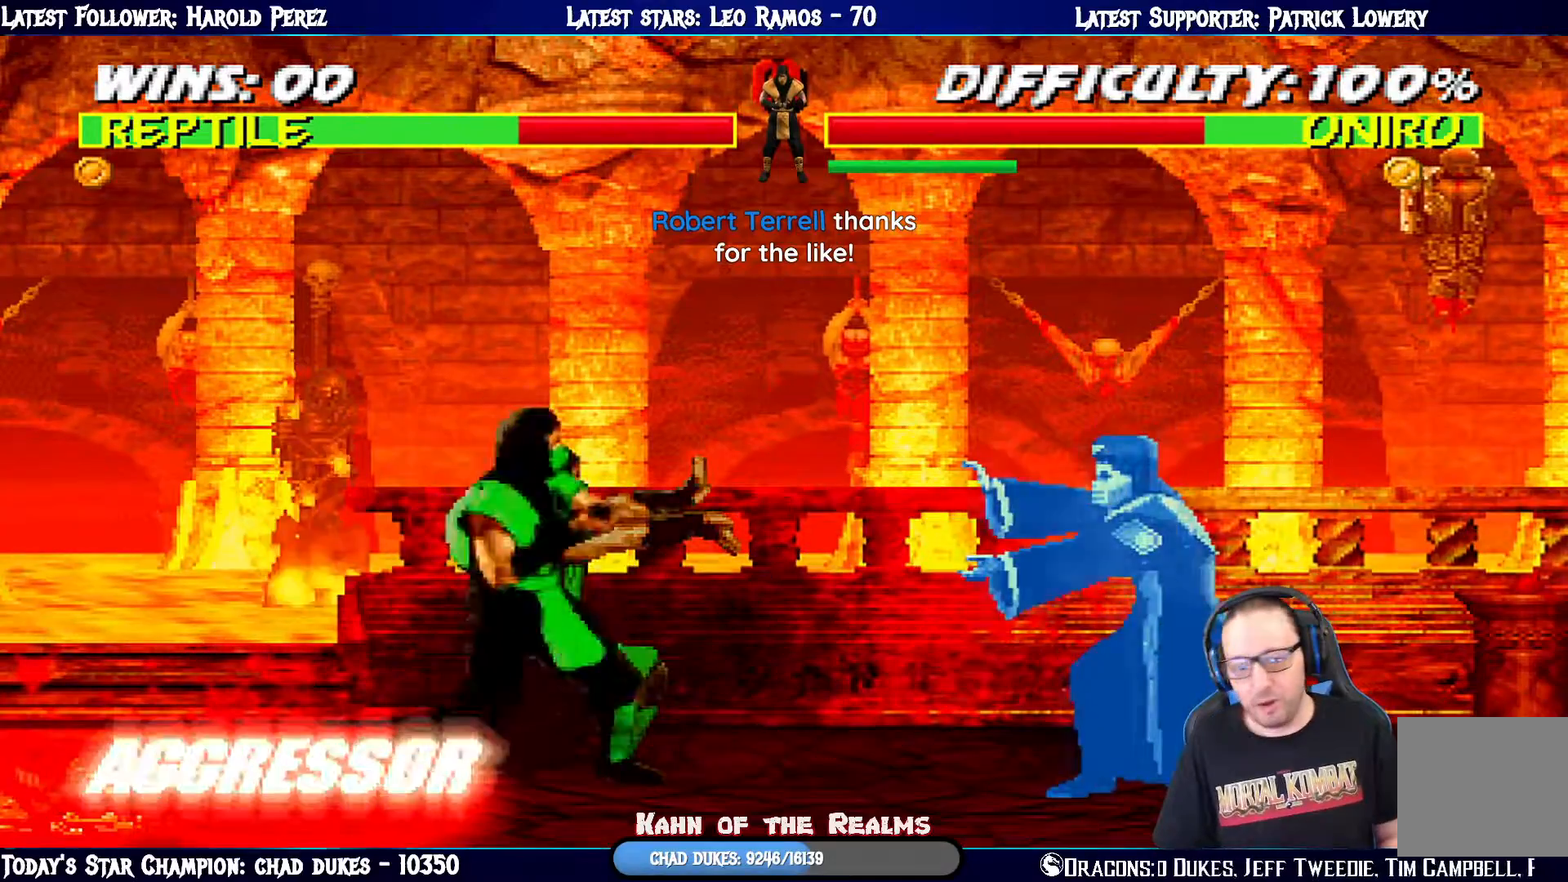
{"buttons": [], "left_stick": "center", "right_stick": "center", "events": [[50, "R1", "up"], [183, "DPAD_LEFT", "down"], [233, "DPAD_LEFT", "up"], [317, "DPAD_LEFT", "down"], [450, "DPAD_LEFT", "up"]]}
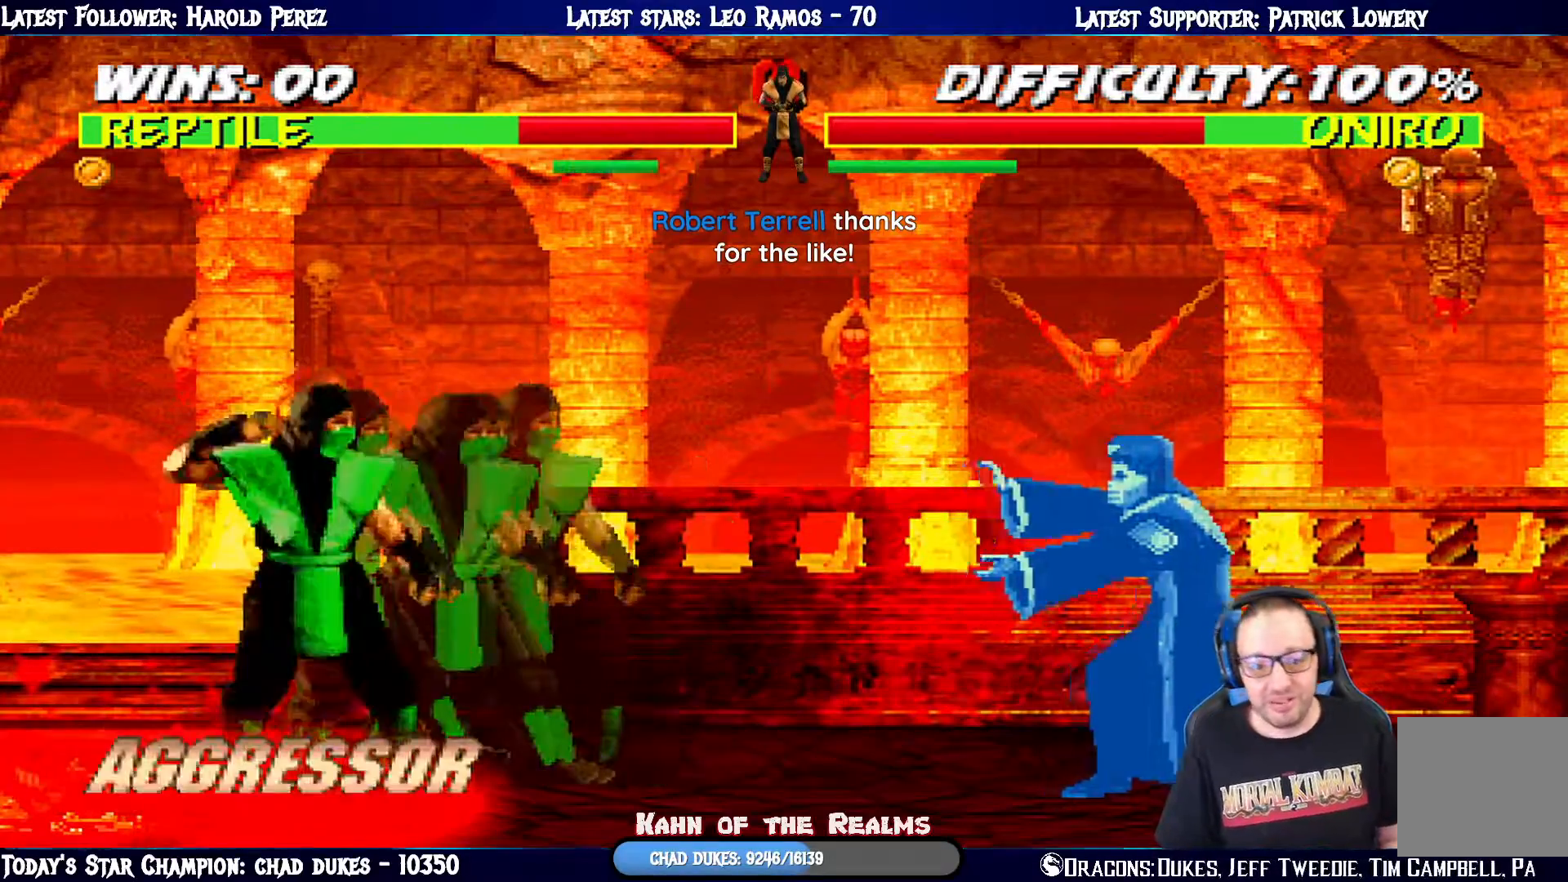
{"buttons": ["L1"], "left_stick": "center", "right_stick": "center", "events": [[217, "DPAD_RIGHT", "down"], [217, "L1", "down"], [250, "DPAD_UP", "down"], [401, "DPAD_RIGHT", "up"], [417, "DPAD_UP", "up"]]}
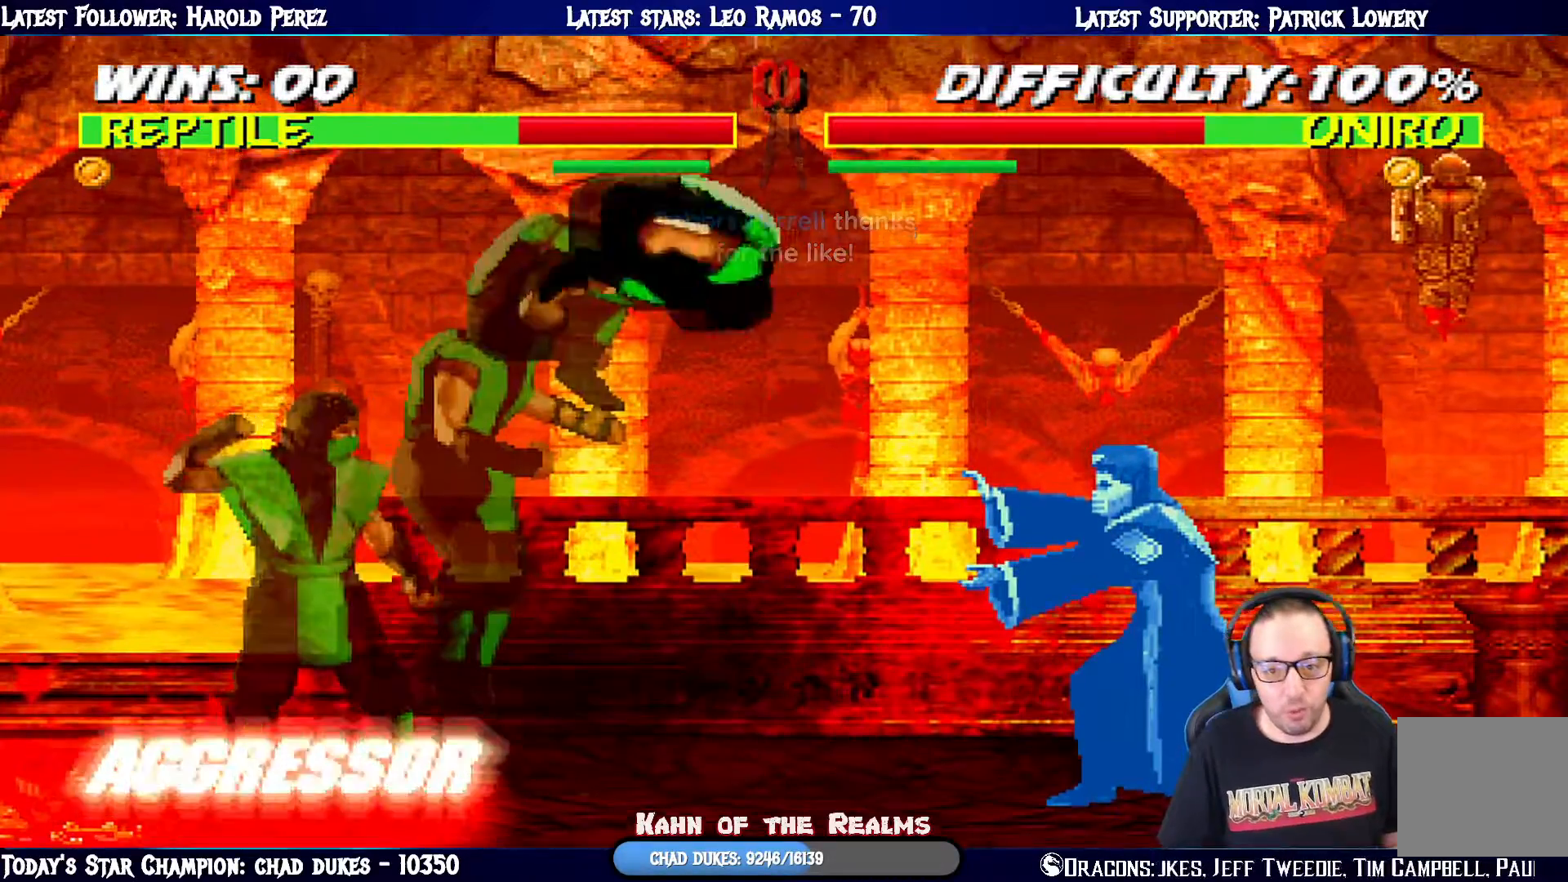
{"buttons": ["SQUARE", "L1", "DPAD_DOWN"], "left_stick": "center", "right_stick": "center", "events": [[116, "SQUARE", "down"], [133, "DPAD_DOWN", "down"], [217, "SQUARE", "up"], [317, "SQUARE", "down"], [383, "SQUARE", "up"], [467, "SQUARE", "down"]]}
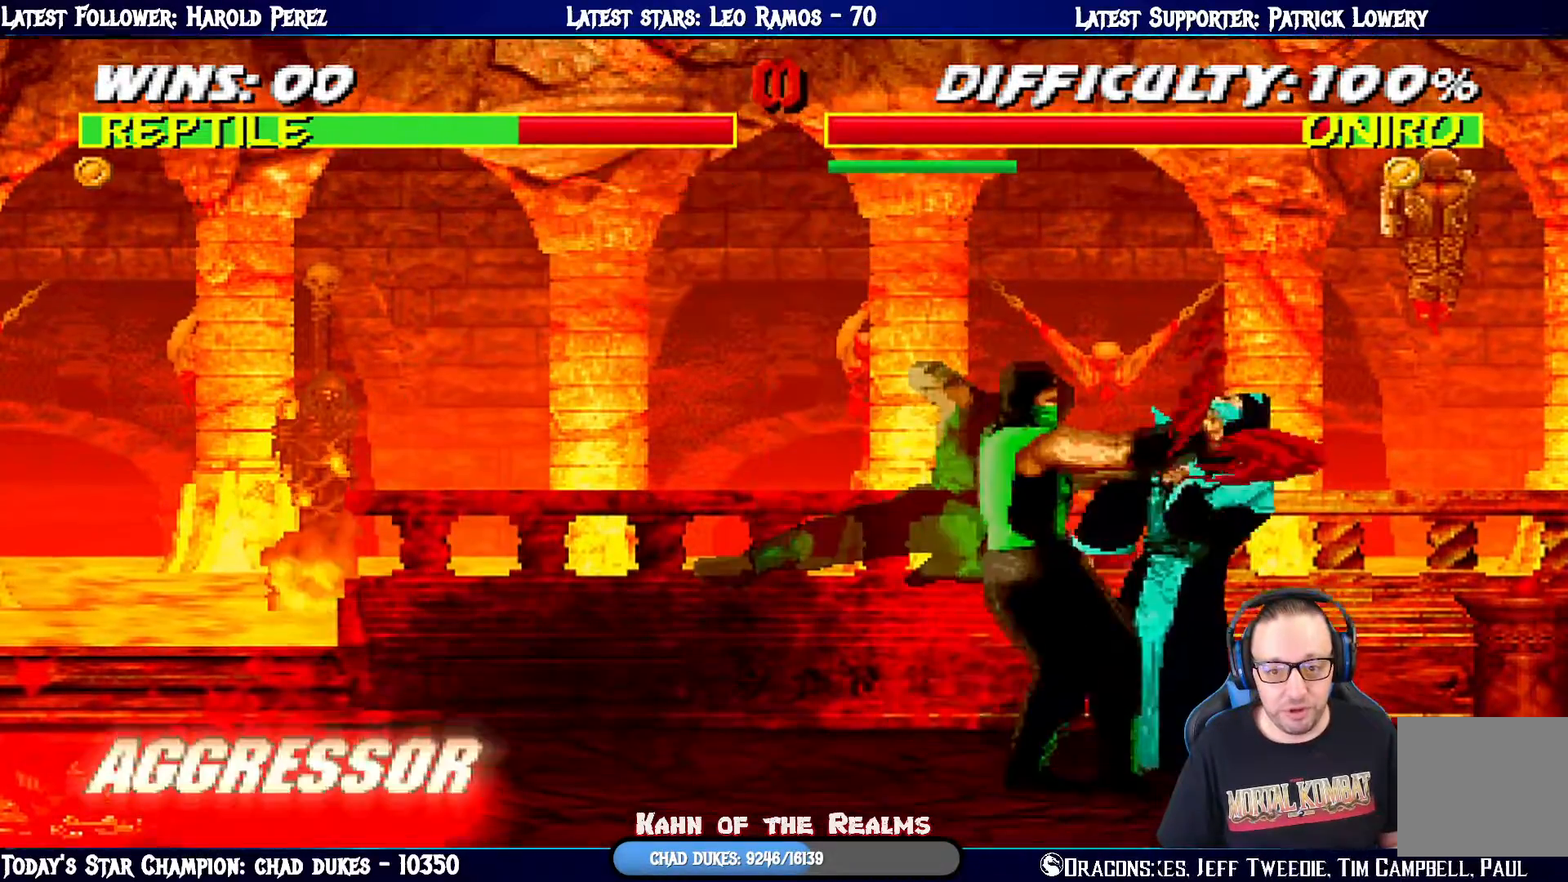
{"buttons": ["CROSS", "L1", "DPAD_DOWN"], "left_stick": "center", "right_stick": "center", "events": [[67, "CROSS", "down"], [67, "SQUARE", "up"], [167, "CROSS", "up"], [234, "CROSS", "down"], [317, "CROSS", "up"], [401, "CROSS", "down"]]}
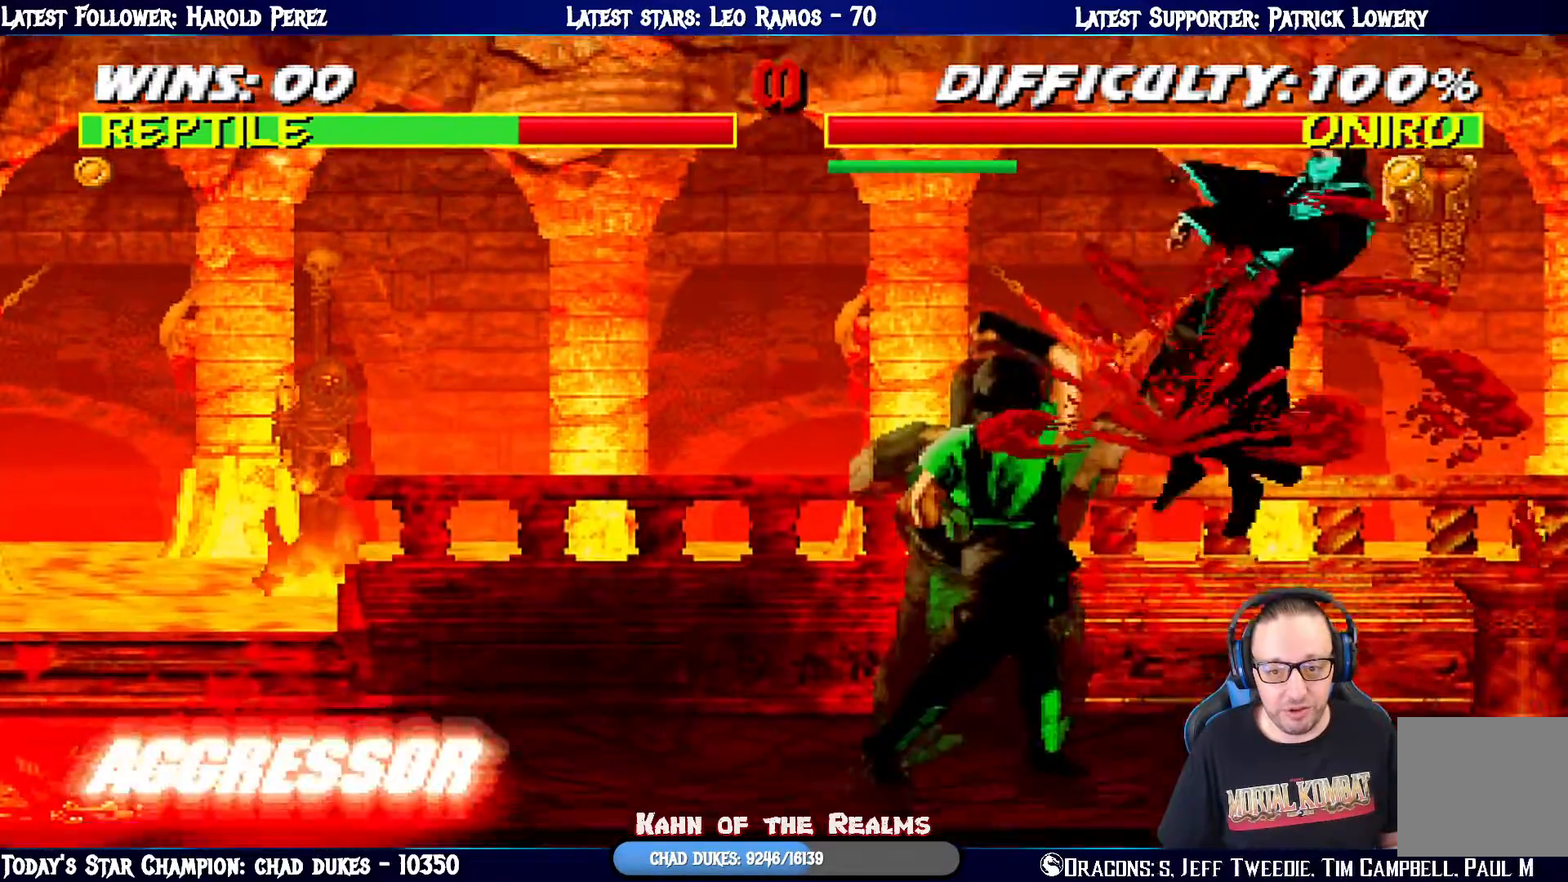
{"buttons": ["CROSS"], "left_stick": "center", "right_stick": "center", "events": [[33, "CROSS", "up"], [50, "DPAD_DOWN", "up"], [100, "L1", "up"], [217, "DPAD_LEFT", "down"], [317, "DPAD_LEFT", "up"], [383, "DPAD_LEFT", "down"], [450, "CROSS", "down"], [484, "DPAD_LEFT", "up"]]}
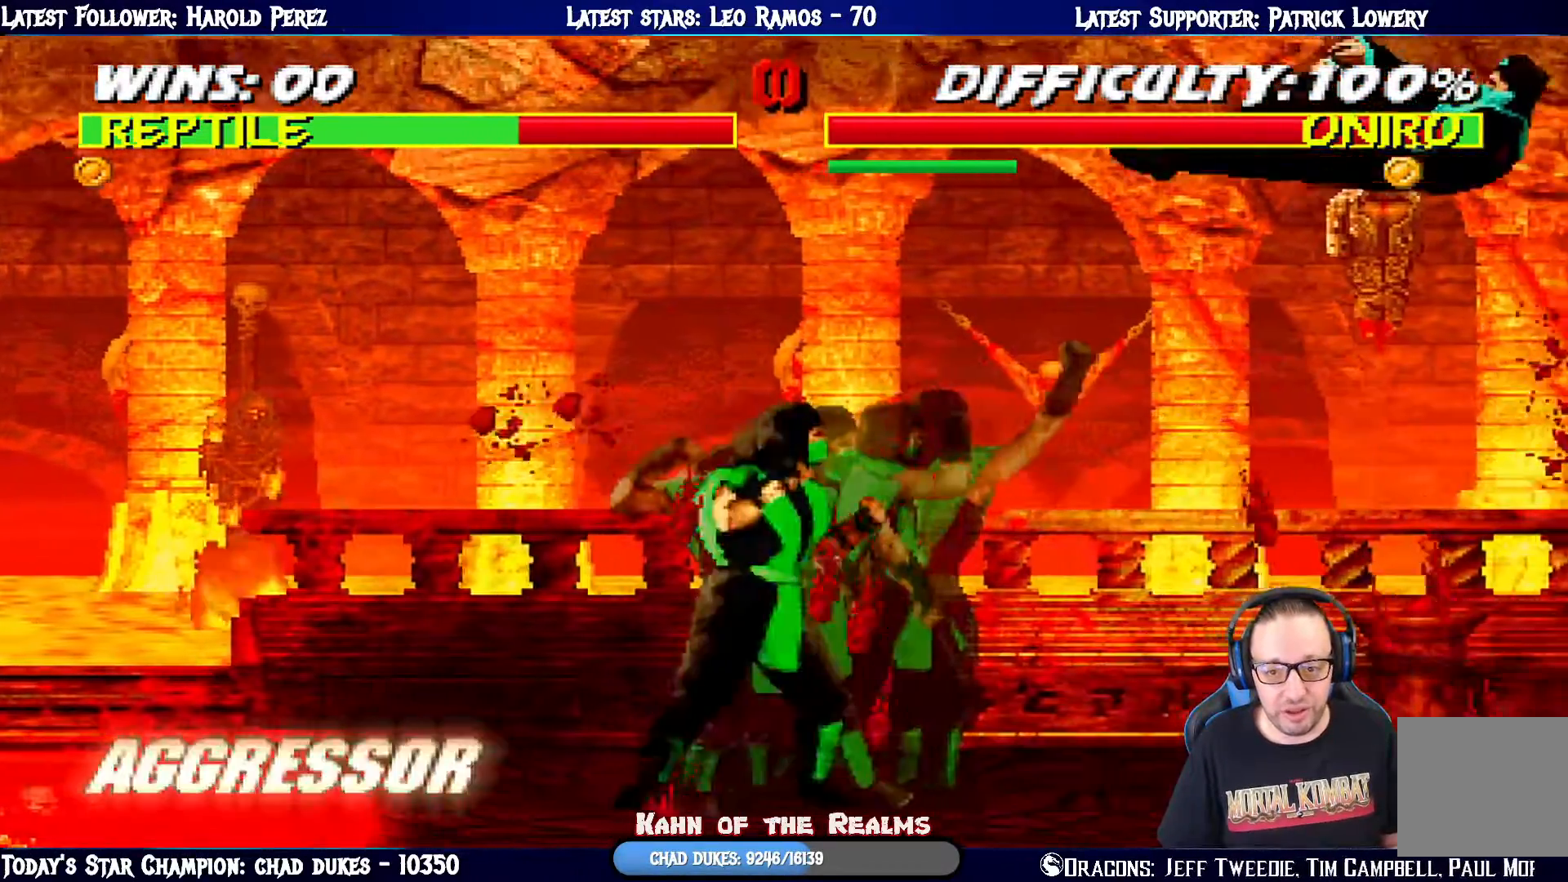
{"buttons": [], "left_stick": "center", "right_stick": "center", "events": [[17, "DPAD_LEFT", "down"], [34, "CROSS", "up"], [100, "CROSS", "down"], [134, "DPAD_LEFT", "up"], [217, "DPAD_LEFT", "down"], [267, "CROSS", "up"], [267, "DPAD_LEFT", "up"]]}
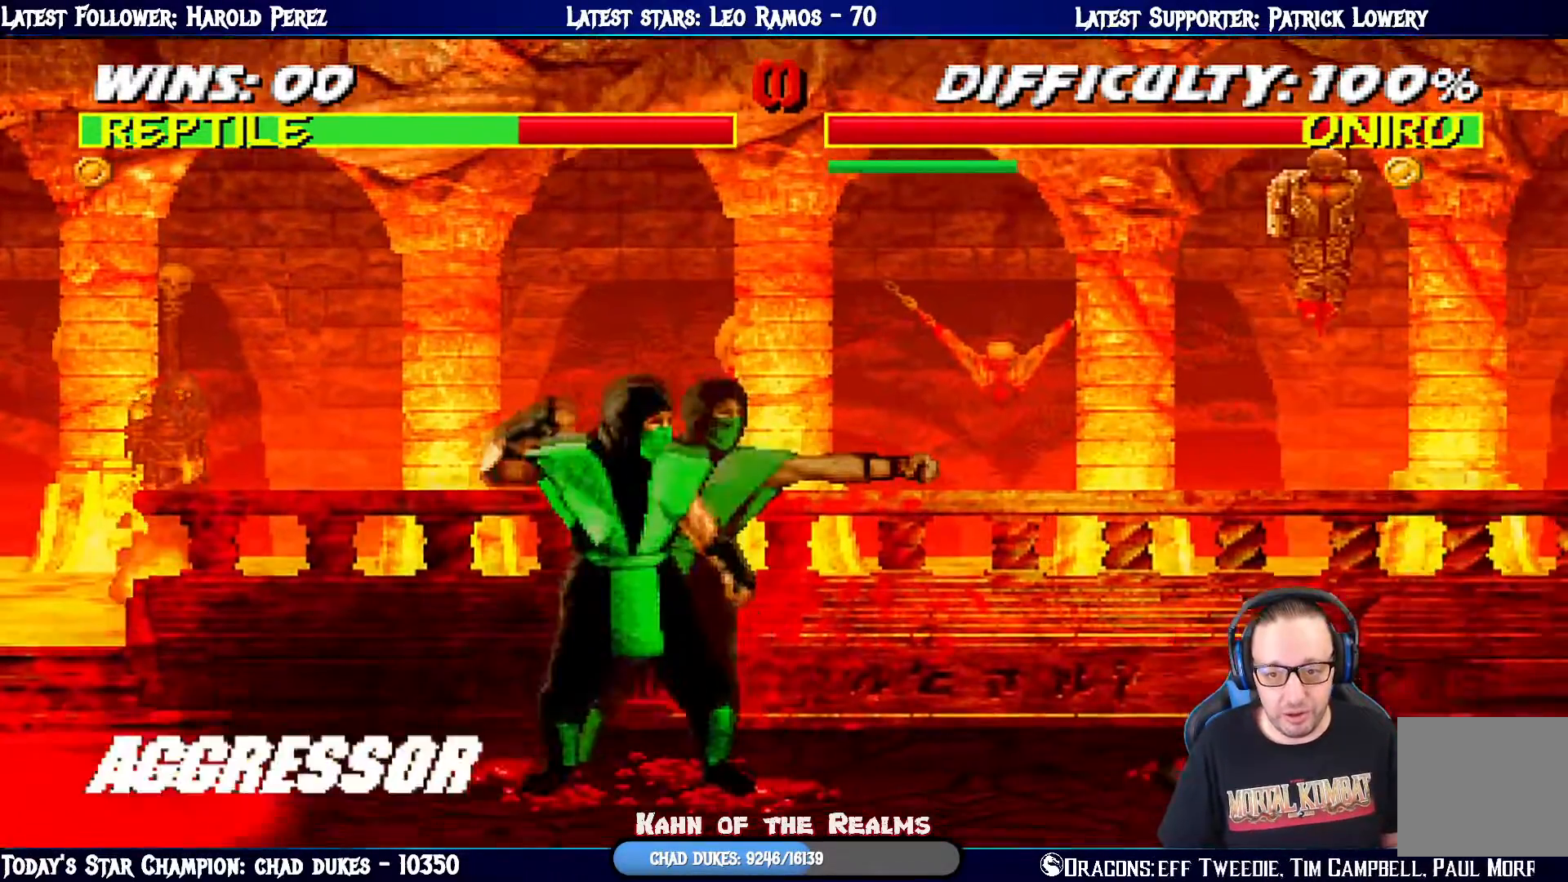
{"buttons": ["L1", "DPAD_UP", "DPAD_LEFT"], "left_stick": "center", "right_stick": "center", "events": [[183, "L1", "down"], [217, "DPAD_LEFT", "down"], [367, "DPAD_UP", "down"]]}
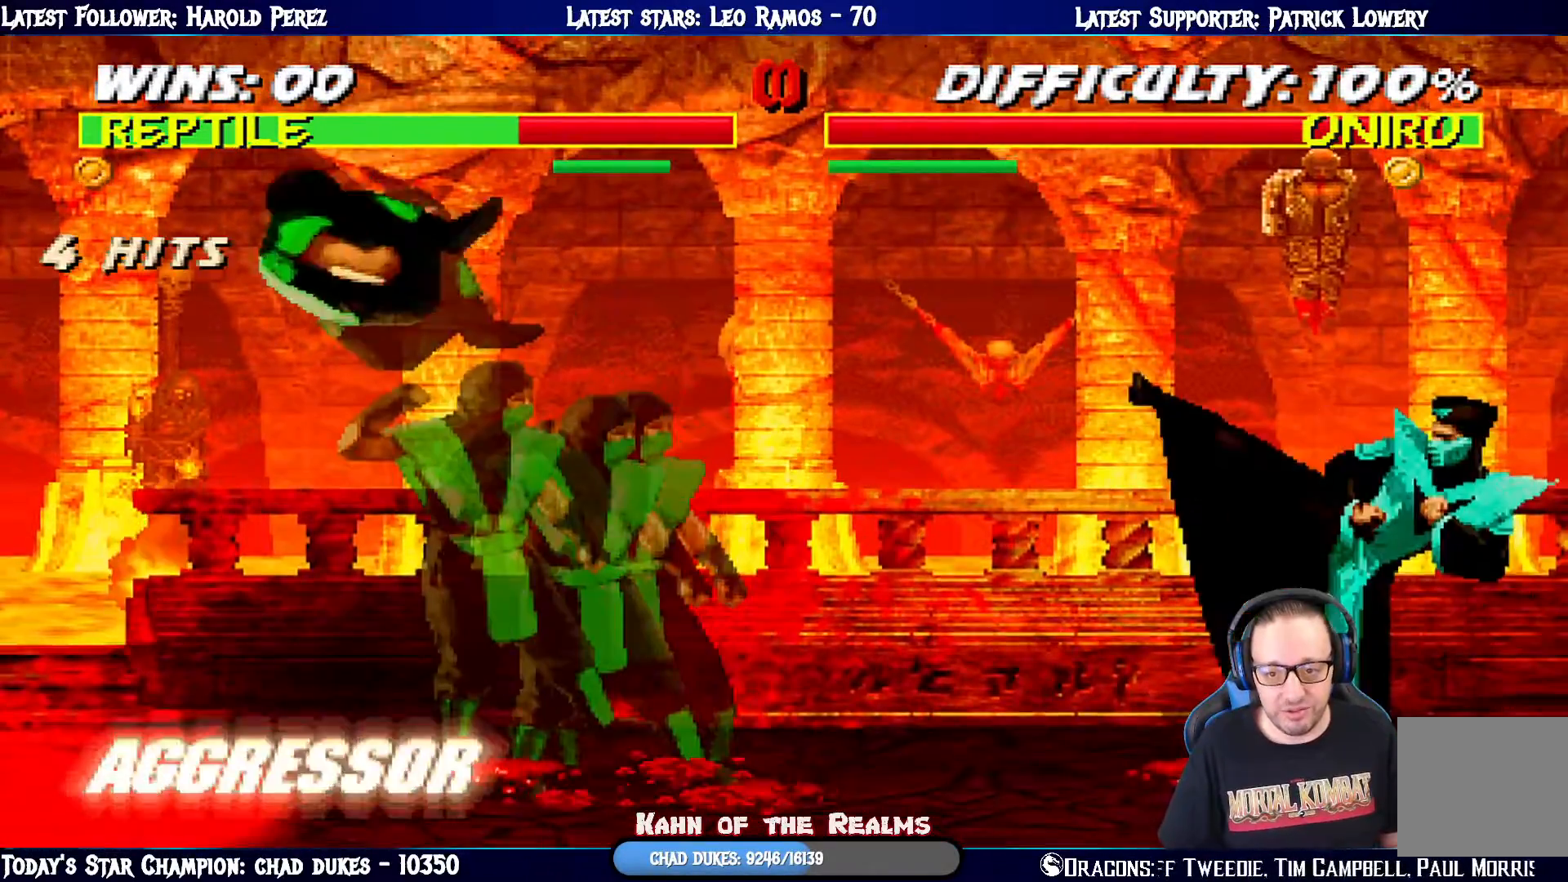
{"buttons": ["CROSS", "DPAD_LEFT"], "left_stick": "center", "right_stick": "center", "events": [[67, "TRIANGLE", "down"], [150, "DPAD_LEFT", "up"], [200, "DPAD_UP", "up"], [234, "TRIANGLE", "up"], [250, "L1", "up"], [334, "DPAD_LEFT", "down"], [501, "CROSS", "down"]]}
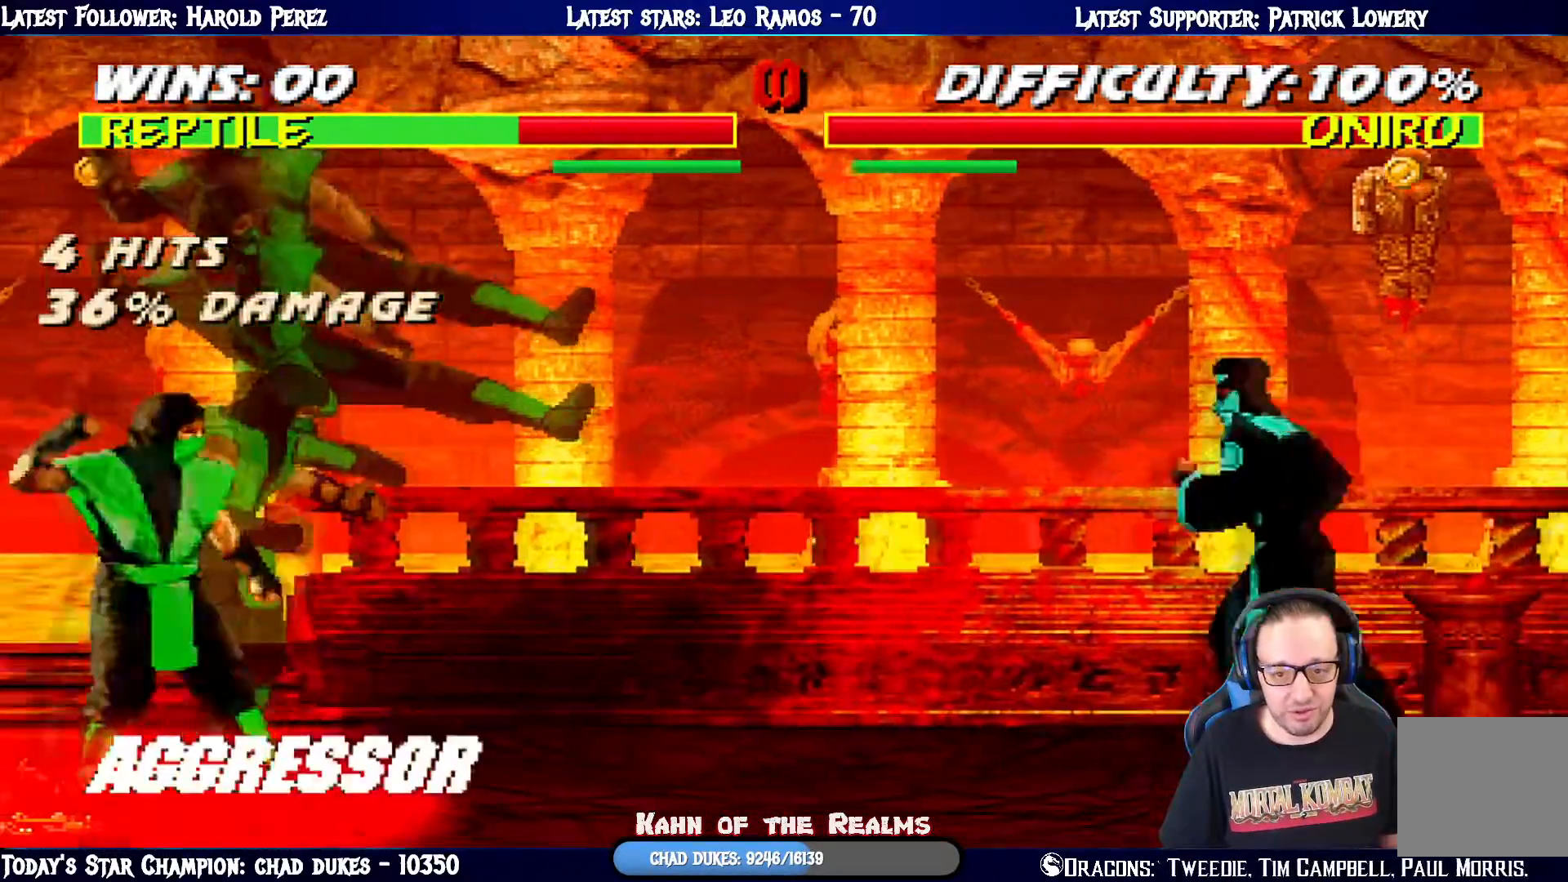
{"buttons": ["R1"], "left_stick": "center", "right_stick": "center", "events": [[117, "CROSS", "up"], [117, "R1", "down"], [133, "DPAD_LEFT", "up"]]}
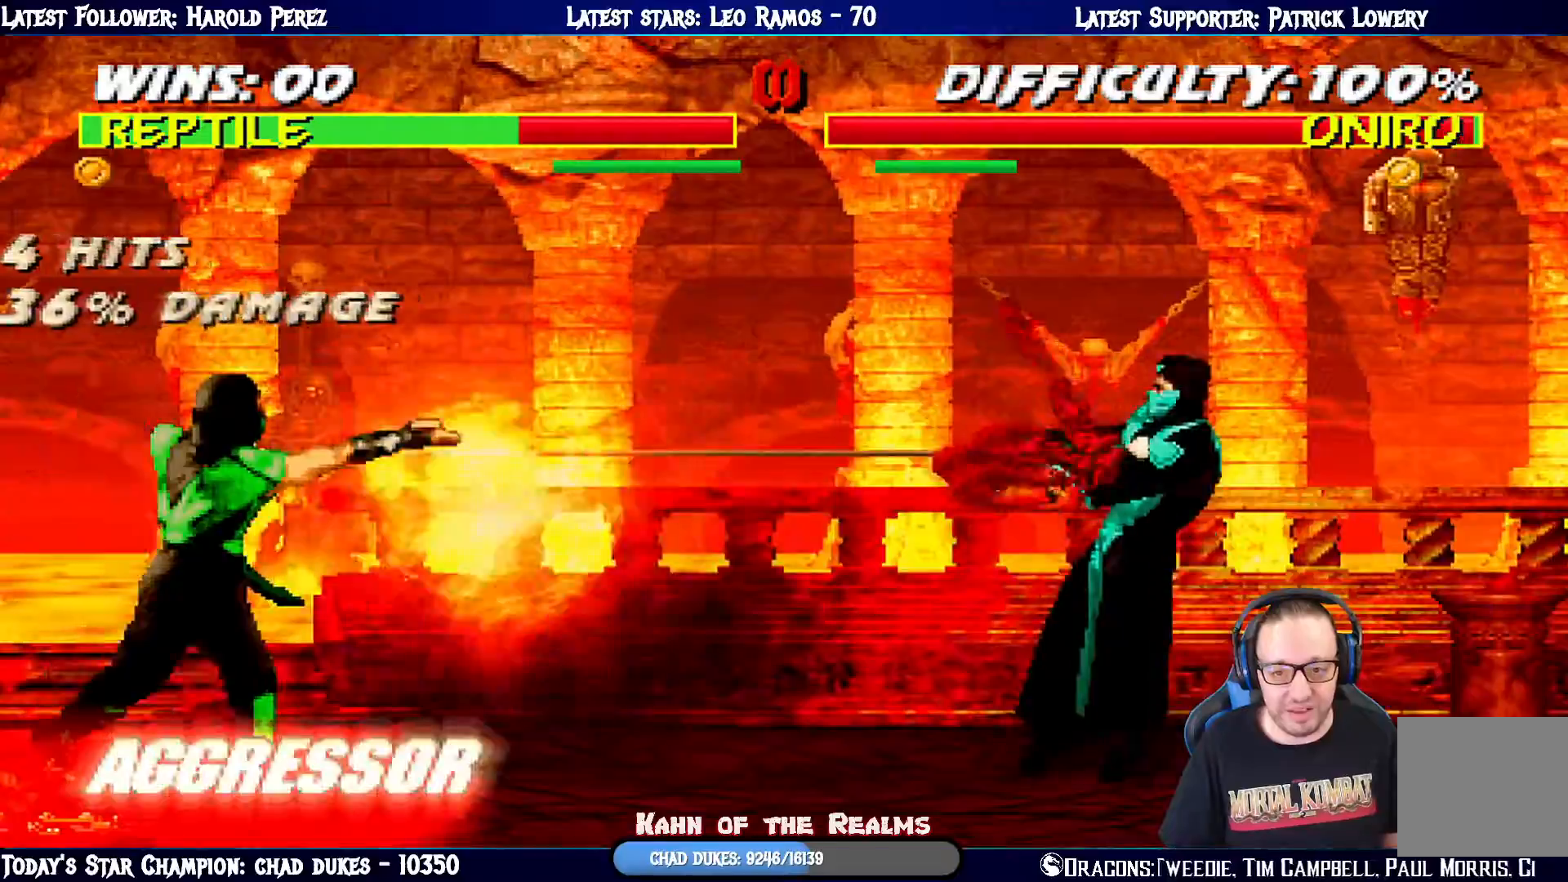
{"buttons": [], "left_stick": "center", "right_stick": "center", "events": [[467, "R1", "up"]]}
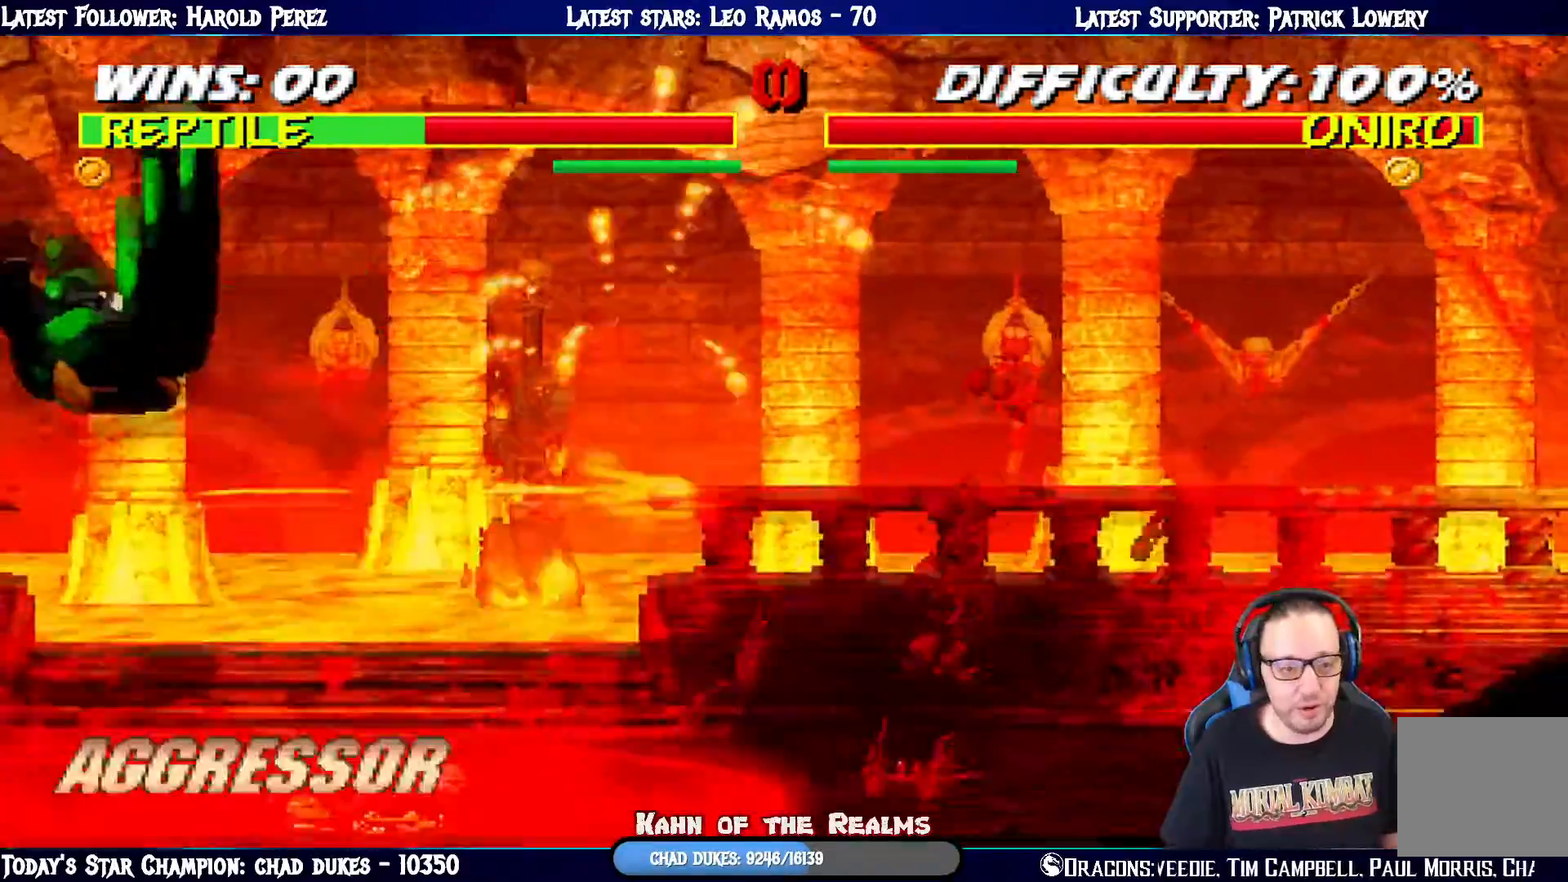
{"buttons": [], "left_stick": "center", "right_stick": "center", "events": []}
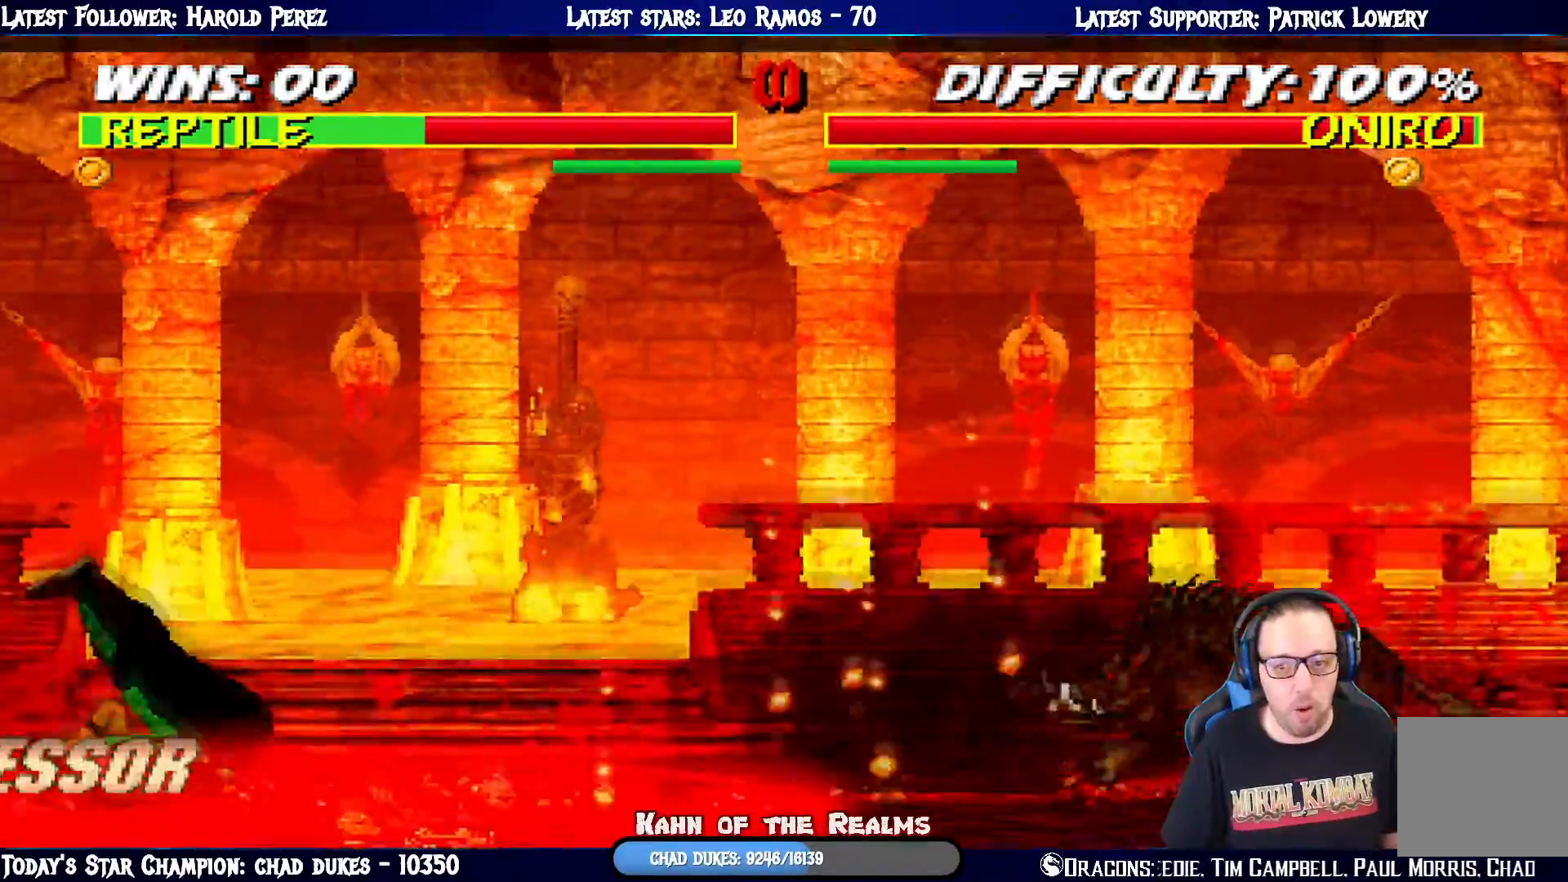
{"buttons": ["SQUARE", "L1", "DPAD_LEFT"], "left_stick": "center", "right_stick": "center", "events": [[67, "L1", "down"], [100, "DPAD_RIGHT", "down"], [100, "DPAD_UP", "down"], [367, "DPAD_LEFT", "down"], [367, "DPAD_RIGHT", "up"], [367, "DPAD_UP", "up"], [467, "SQUARE", "down"]]}
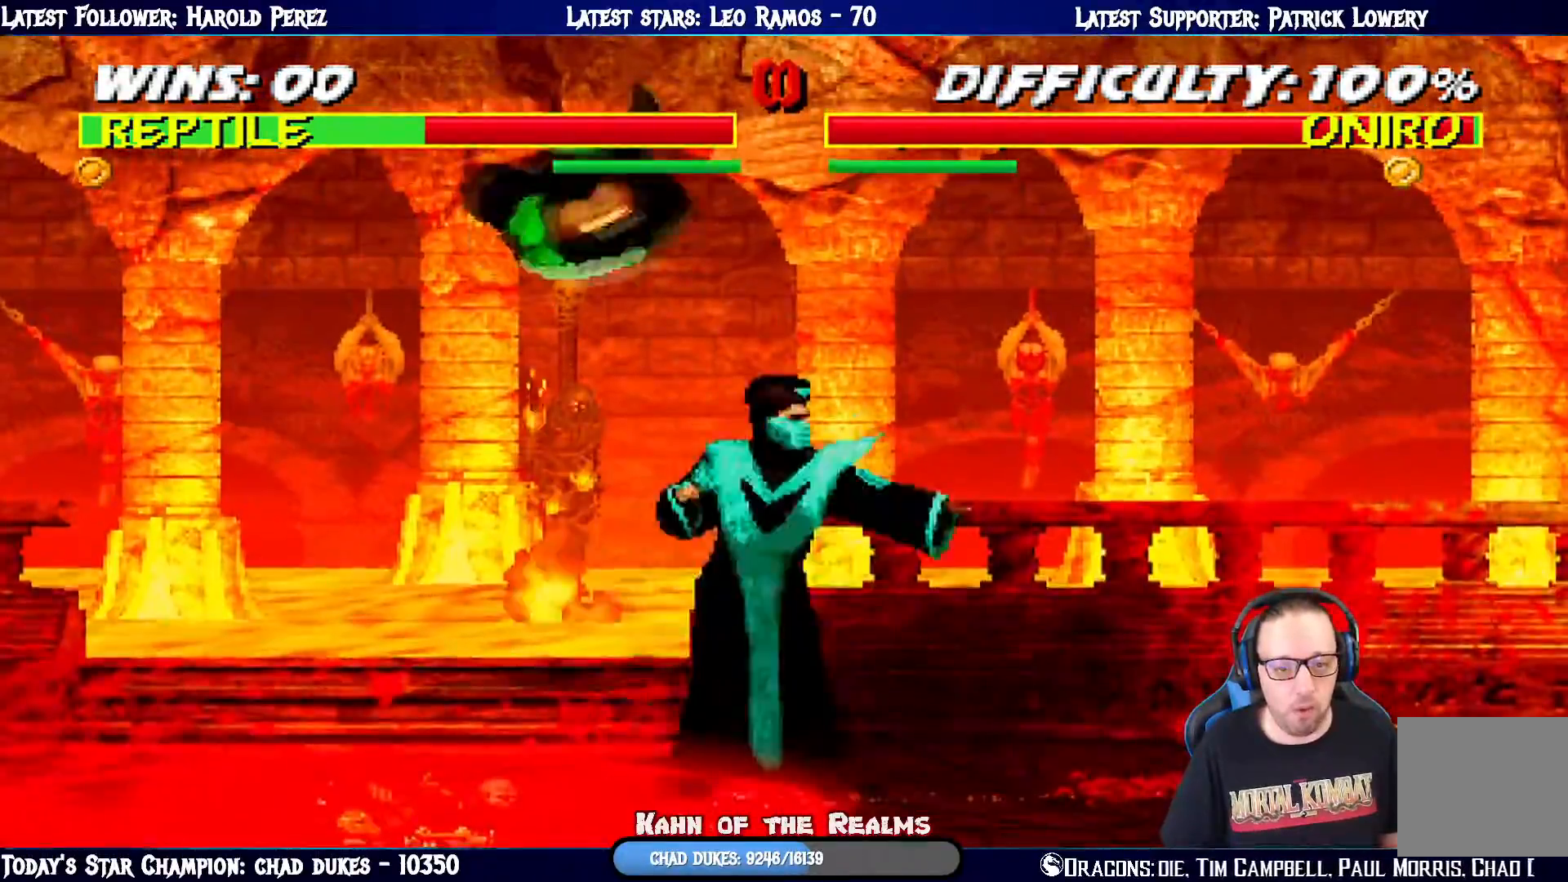
{"buttons": ["SQUARE", "L1"], "left_stick": "center", "right_stick": "center", "events": [[67, "SQUARE", "up"], [167, "SQUARE", "down"], [267, "SQUARE", "up"], [317, "SQUARE", "down"], [484, "DPAD_LEFT", "up"]]}
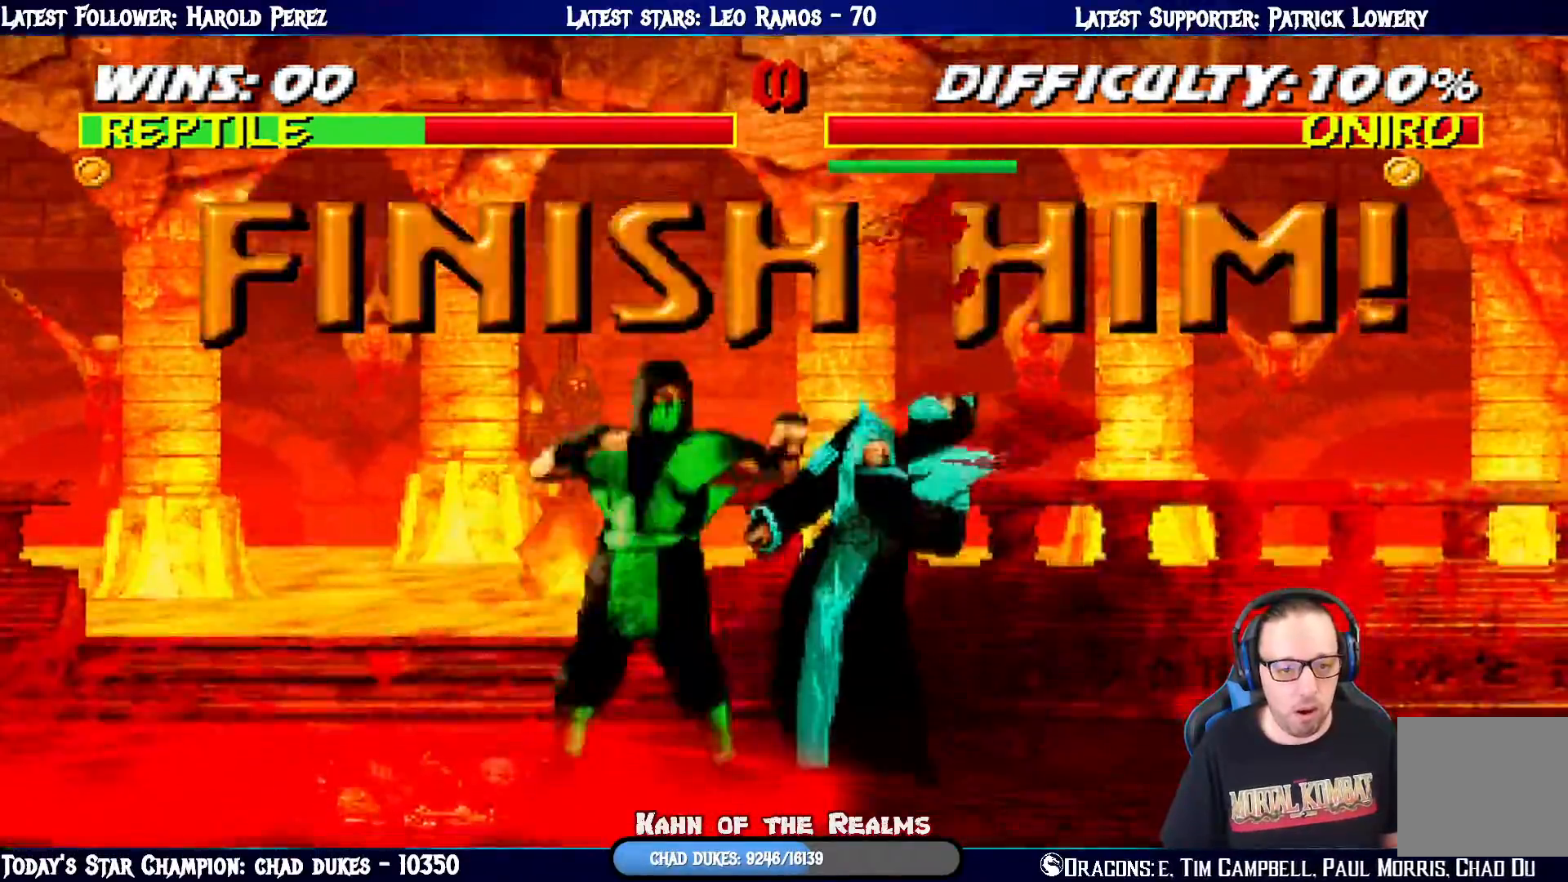
{"buttons": ["L1"], "left_stick": "center", "right_stick": "center", "events": [[33, "DPAD_LEFT", "down"], [100, "TRIANGLE", "down"], [133, "SQUARE", "up"], [250, "TRIANGLE", "up"], [300, "TRIANGLE", "down"], [450, "TRIANGLE", "up"], [500, "DPAD_LEFT", "up"]]}
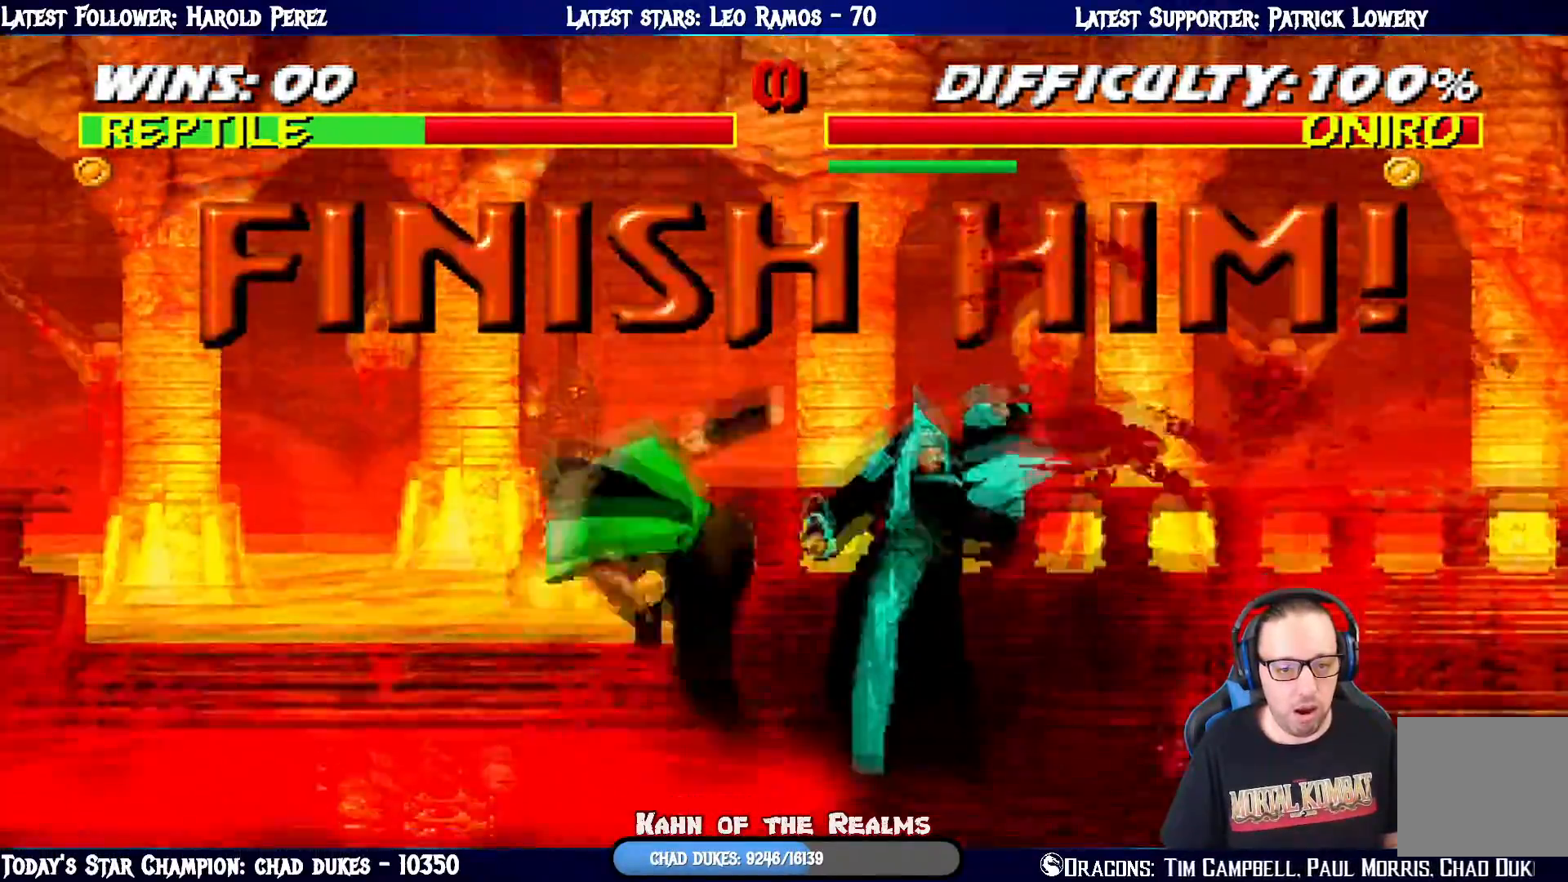
{"buttons": [], "left_stick": "center", "right_stick": "center", "events": [[200, "L1", "up"]]}
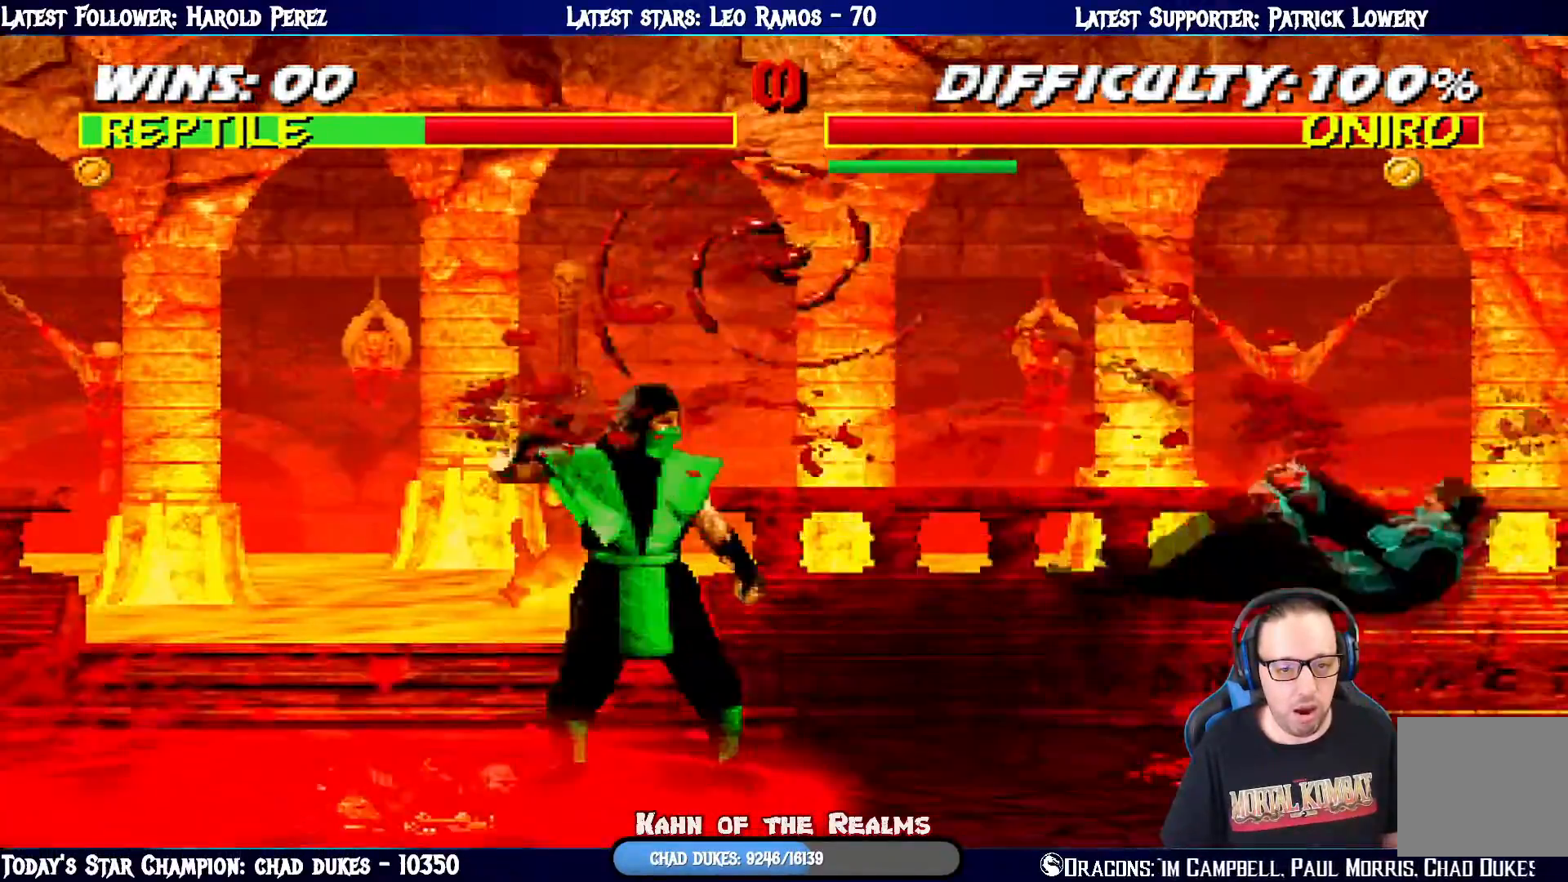
{"buttons": [], "left_stick": "center", "right_stick": "center", "events": [[133, "DPAD_RIGHT", "down"], [150, "L1", "down"], [333, "DPAD_RIGHT", "up"], [383, "L1", "up"]]}
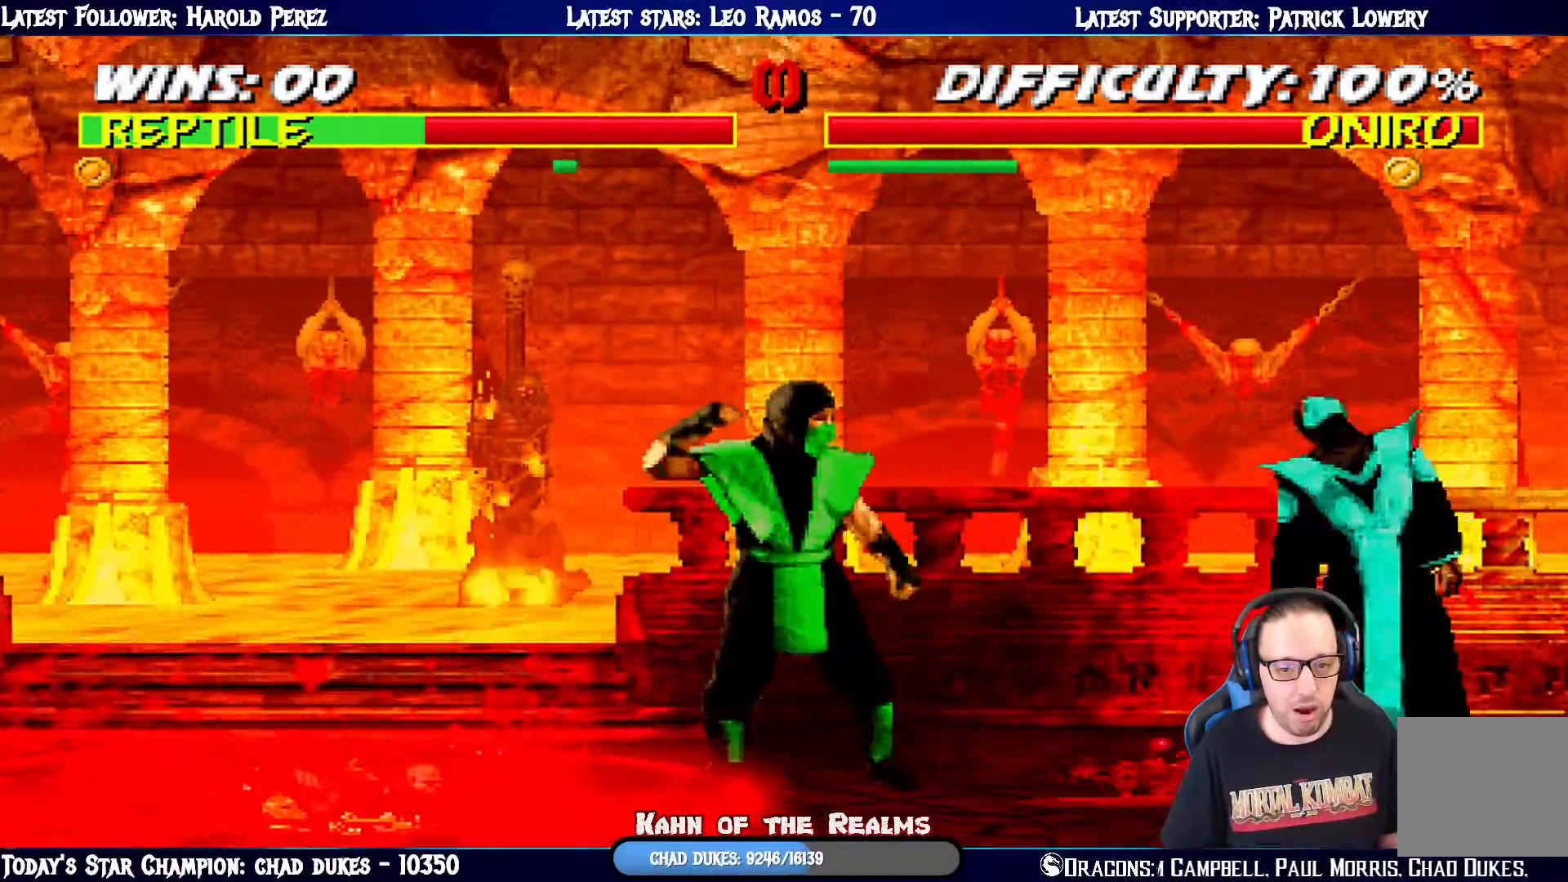
{"buttons": [], "left_stick": "center", "right_stick": "center", "events": [[350, "DPAD_RIGHT", "down"], [501, "DPAD_RIGHT", "up"]]}
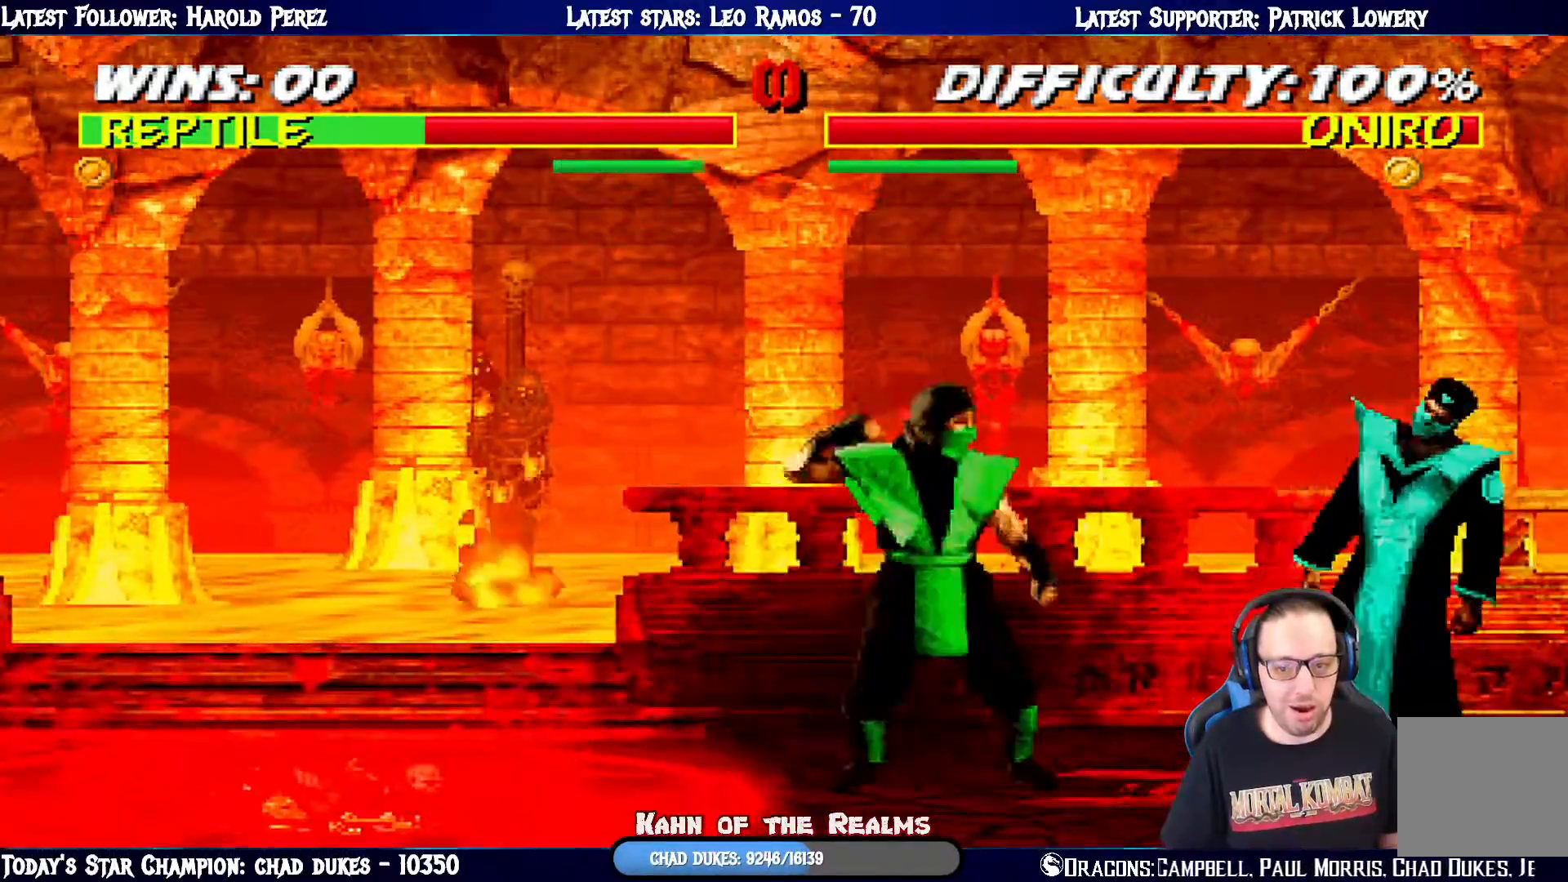
{"buttons": [], "left_stick": "center", "right_stick": "center", "events": [[200, "DPAD_DOWN", "down"], [333, "DPAD_DOWN", "up"], [383, "DPAD_DOWN", "down"], [500, "DPAD_DOWN", "up"]]}
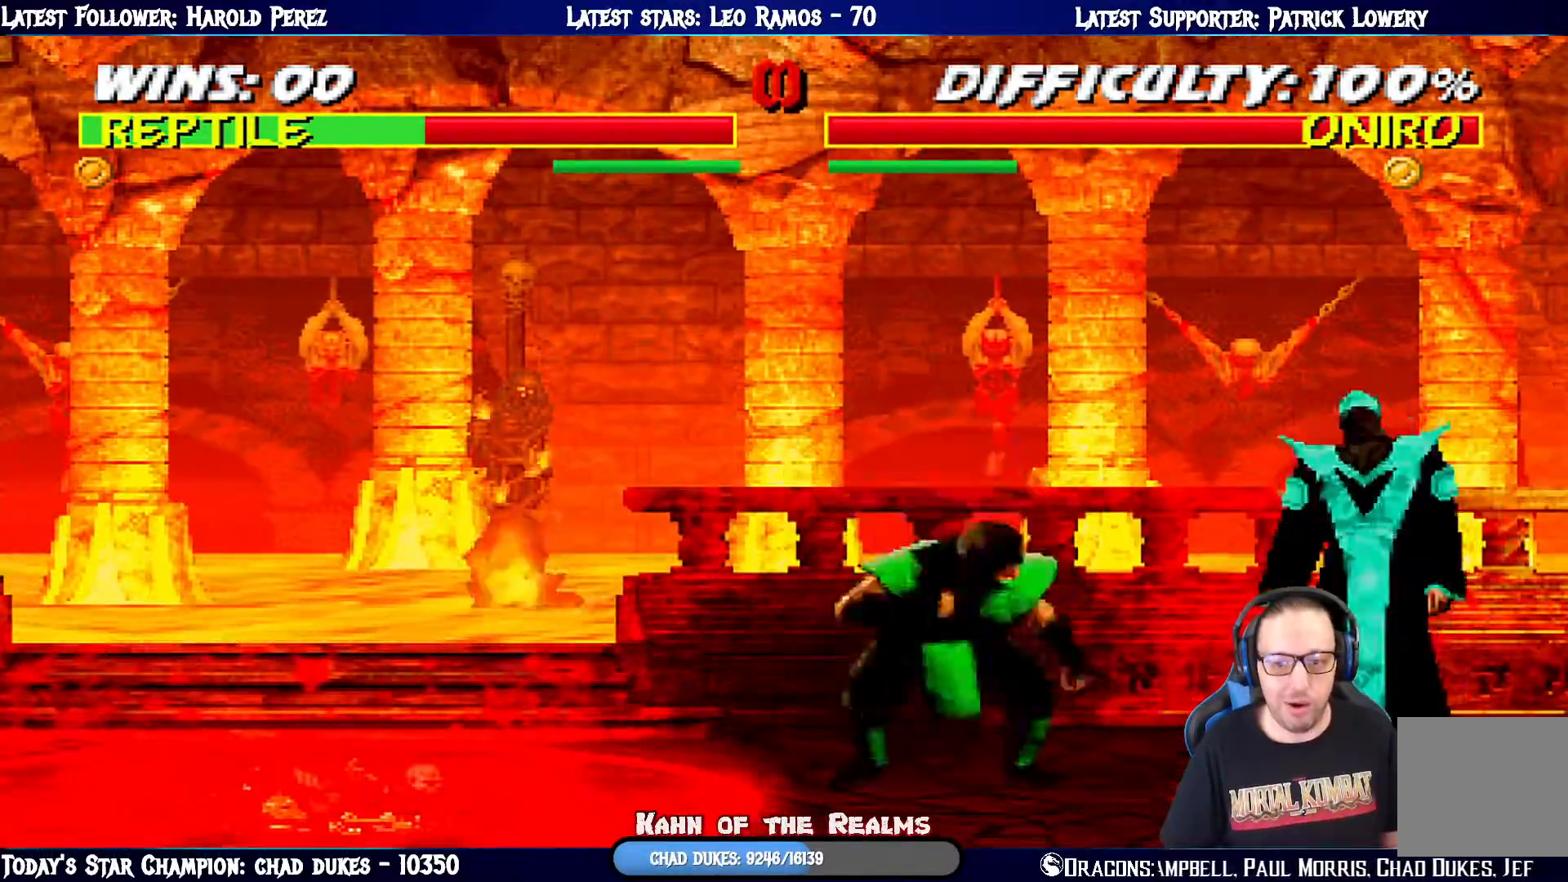
{"buttons": [], "left_stick": "center", "right_stick": "center", "events": [[50, "DPAD_DOWN", "down"], [184, "DPAD_DOWN", "up"], [217, "DPAD_DOWN", "down"], [367, "DPAD_DOWN", "up"]]}